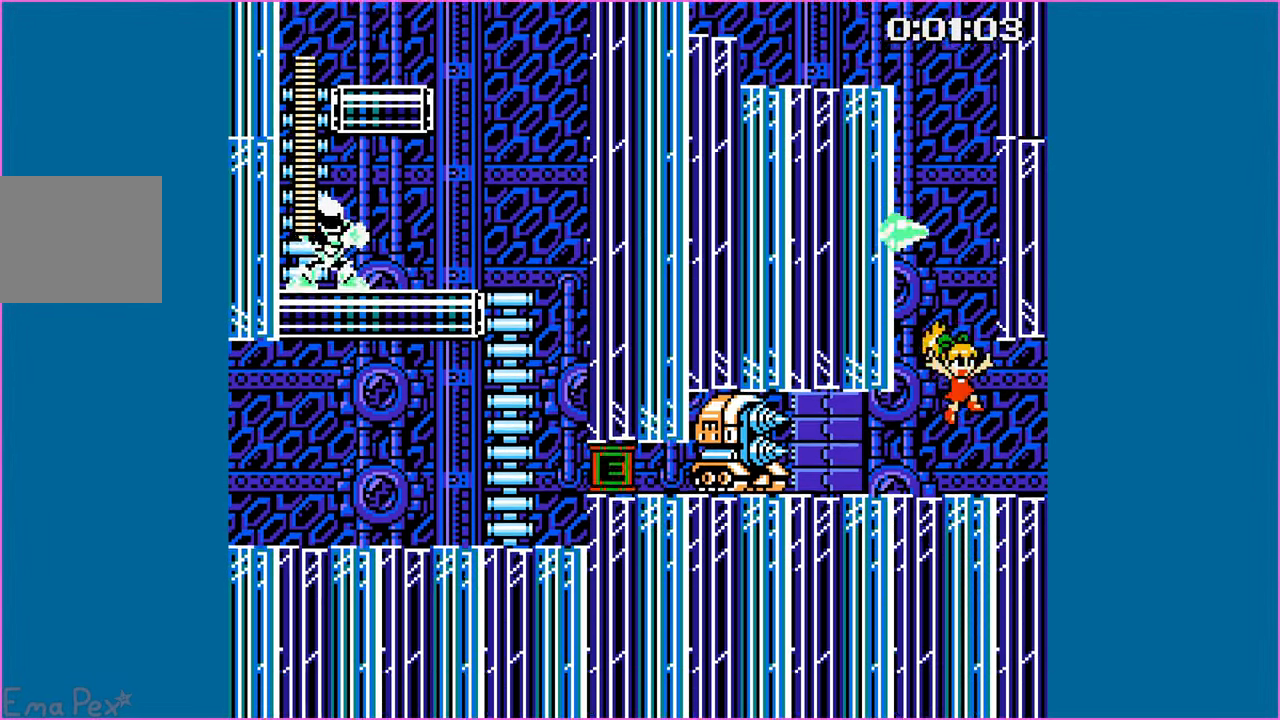
Gameplay with a controller (PlayStation layout); each line is a JSON object with the inputs held at the frame after it (dt_ms = milliseconds from this image to that frame). "events" lists button and stick changes between this image and that frame as [ms after this image, input, new state], when the widget could be followed in between. Not read: L3 R3 left_stick.
{"dt_ms": 500, "buttons": ["SQUARE", "DPAD_LEFT"], "right_stick": "center", "events": [[80, "DPAD_LEFT", "down"], [160, "CIRCLE", "down"], [300, "CIRCLE", "up"]]}
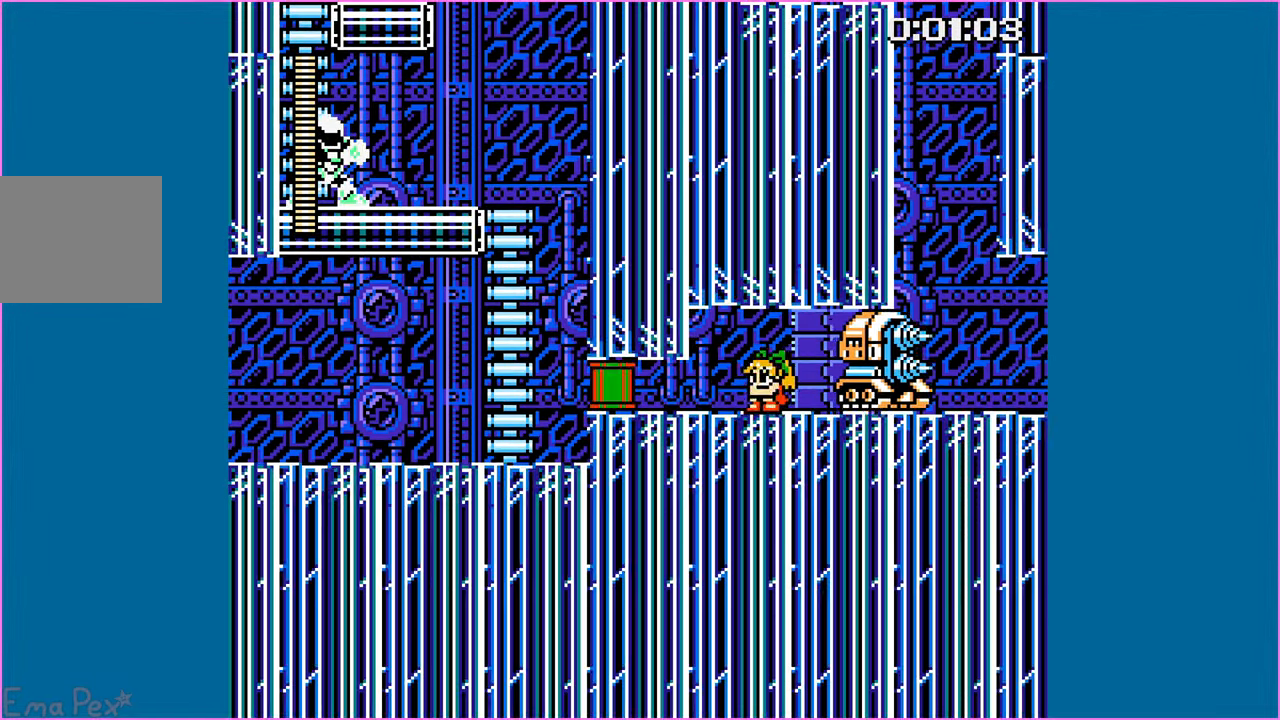
{"dt_ms": 500, "buttons": ["SQUARE"], "right_stick": "center", "events": [[160, "DPAD_LEFT", "up"]]}
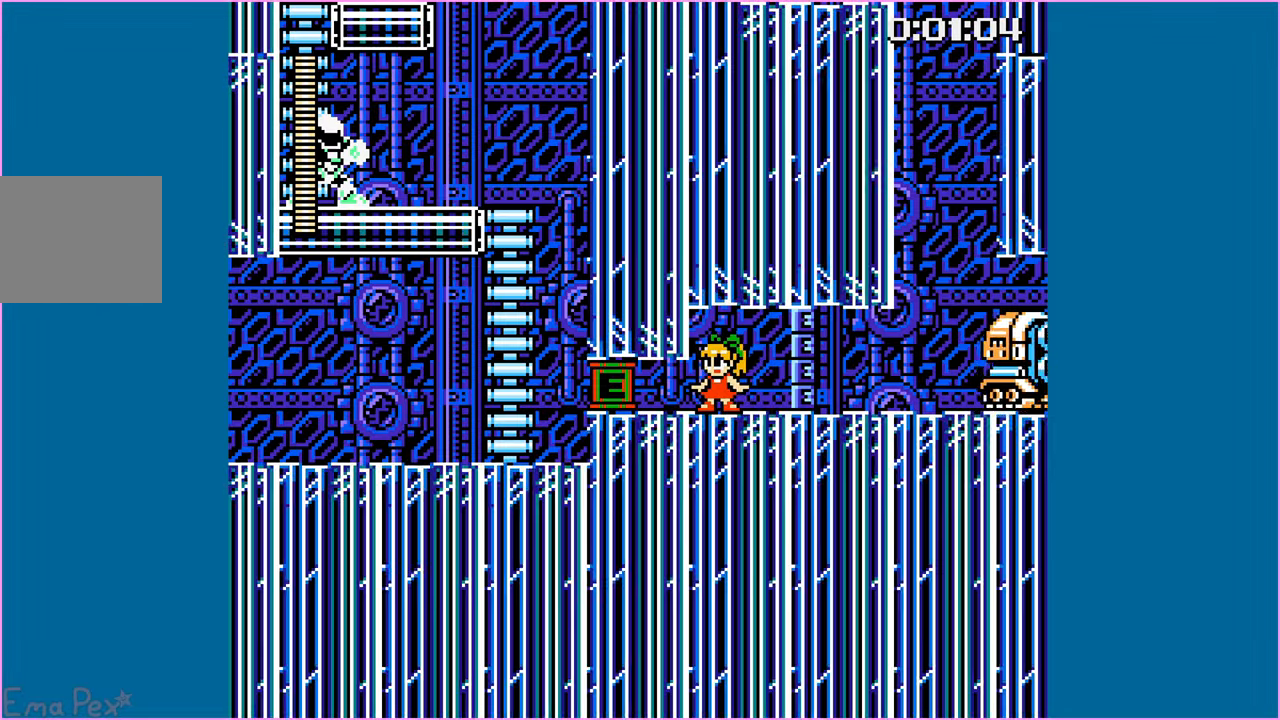
{"dt_ms": 500, "buttons": ["CIRCLE", "SQUARE"], "right_stick": "center", "events": [[420, "CIRCLE", "down"]]}
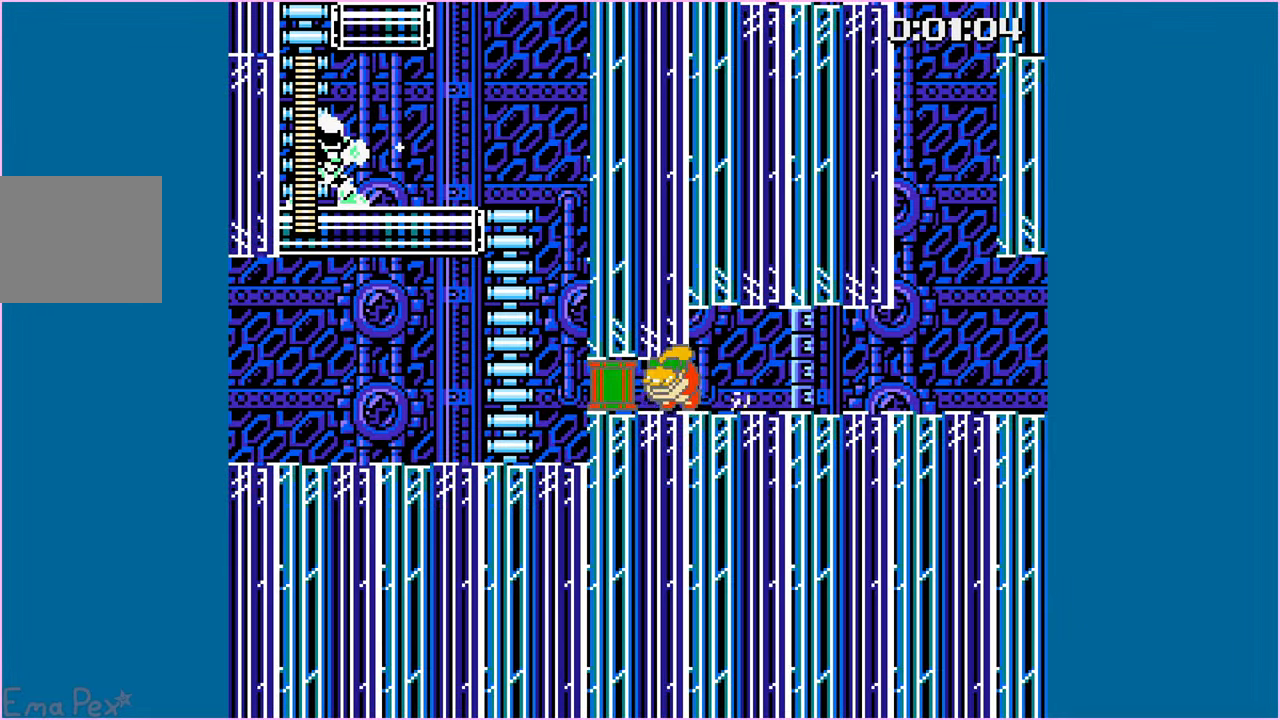
{"dt_ms": 500, "buttons": ["SQUARE"], "right_stick": "center", "events": [[40, "CIRCLE", "up"]]}
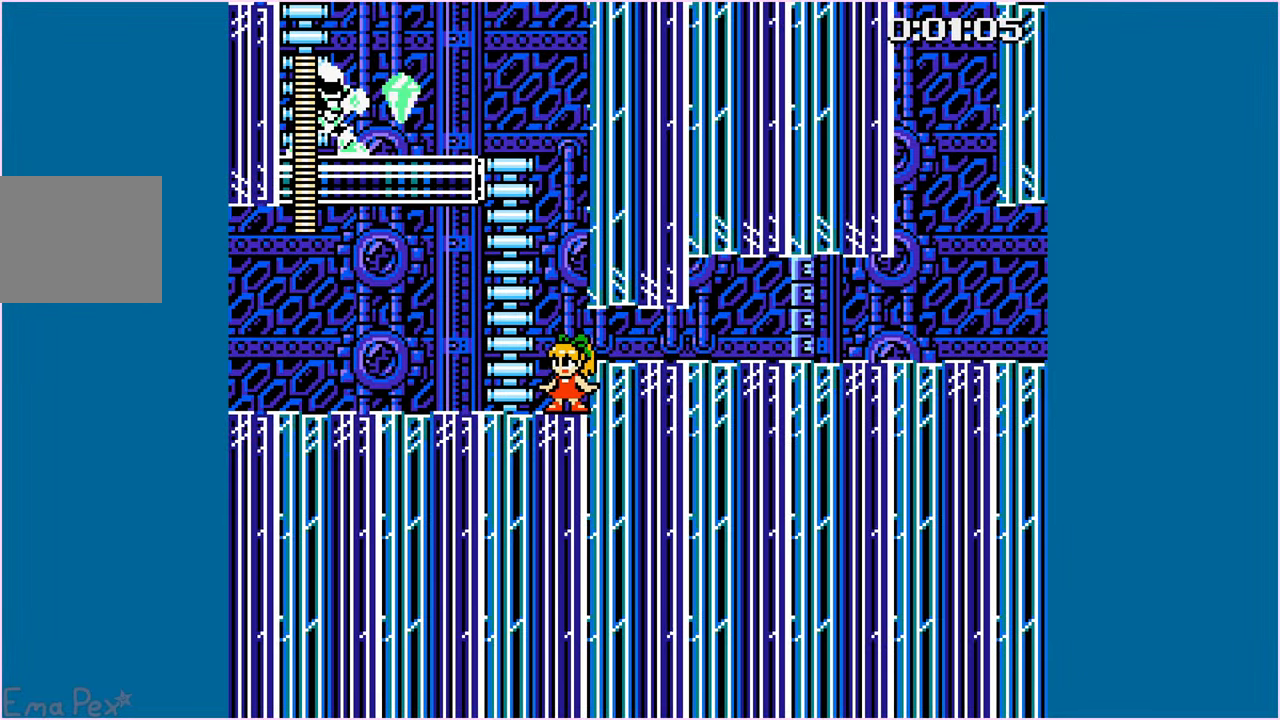
{"dt_ms": 500, "buttons": ["SQUARE"], "right_stick": "center", "events": [[40, "CROSS", "down"], [140, "DPAD_LEFT", "down"], [200, "DPAD_UP", "down"], [260, "CROSS", "up"], [280, "DPAD_LEFT", "up"], [440, "DPAD_UP", "up"]]}
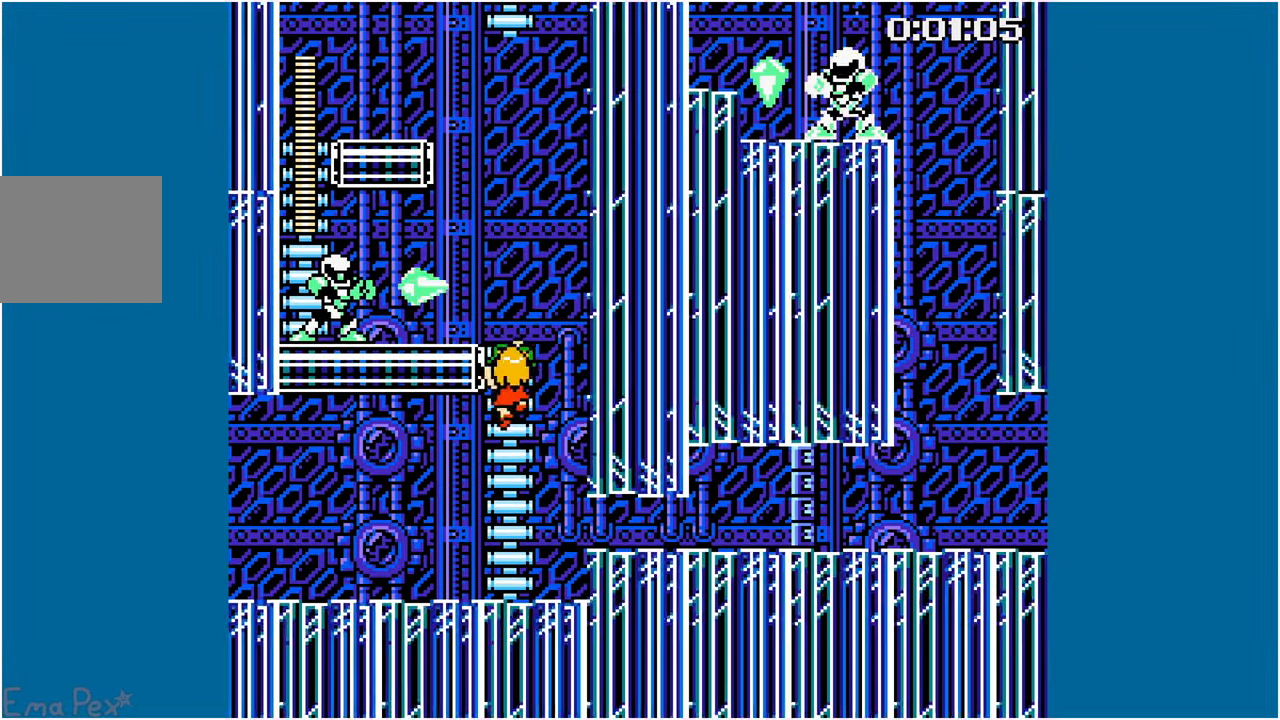
{"dt_ms": 500, "buttons": ["SQUARE", "DPAD_UP"], "right_stick": "center", "events": [[320, "DPAD_UP", "down"]]}
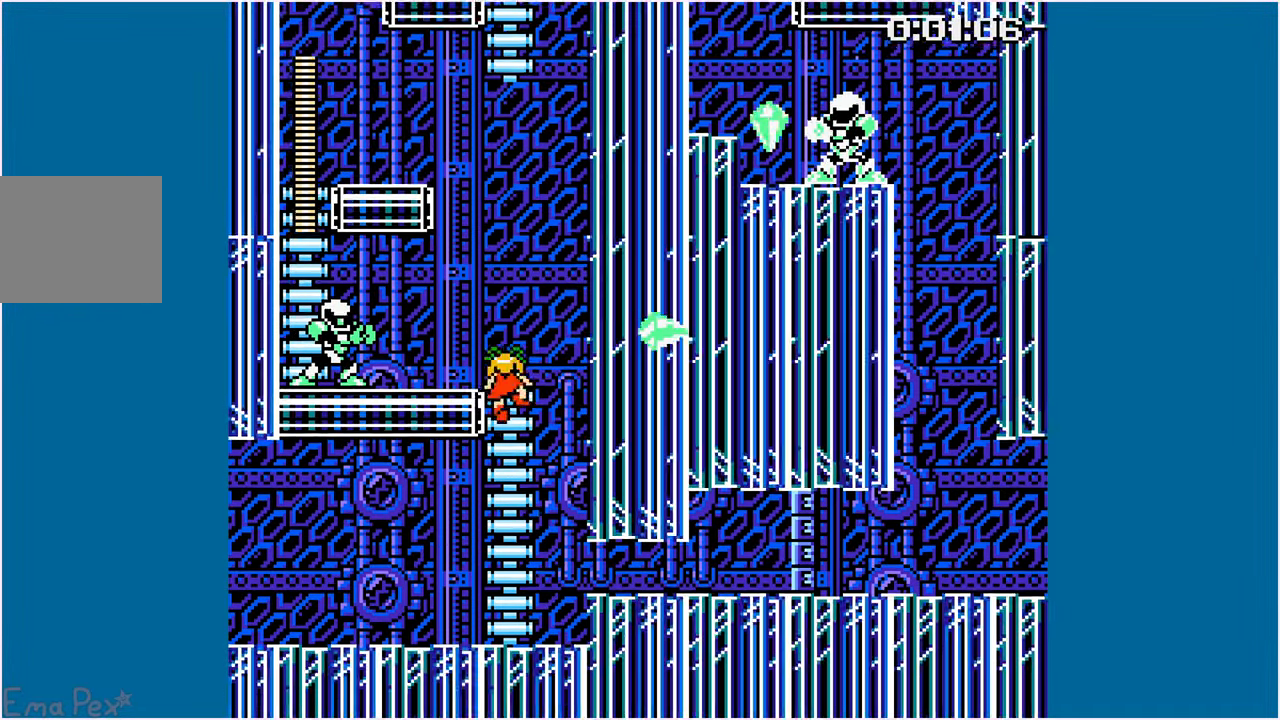
{"dt_ms": 500, "buttons": ["SQUARE", "DPAD_LEFT"], "right_stick": "center", "events": [[80, "DPAD_LEFT", "down"], [140, "DPAD_UP", "up"], [300, "SQUARE", "up"], [360, "SQUARE", "down"]]}
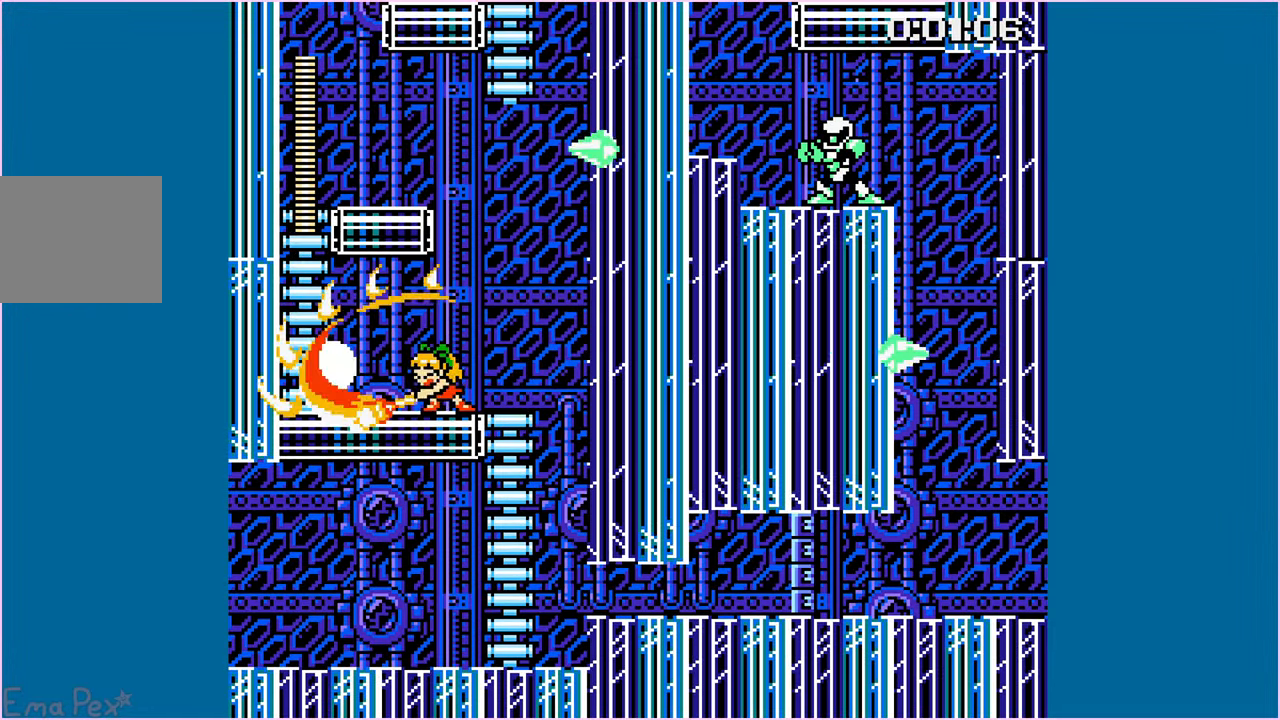
{"dt_ms": 500, "buttons": ["SQUARE", "DPAD_LEFT"], "right_stick": "center", "events": []}
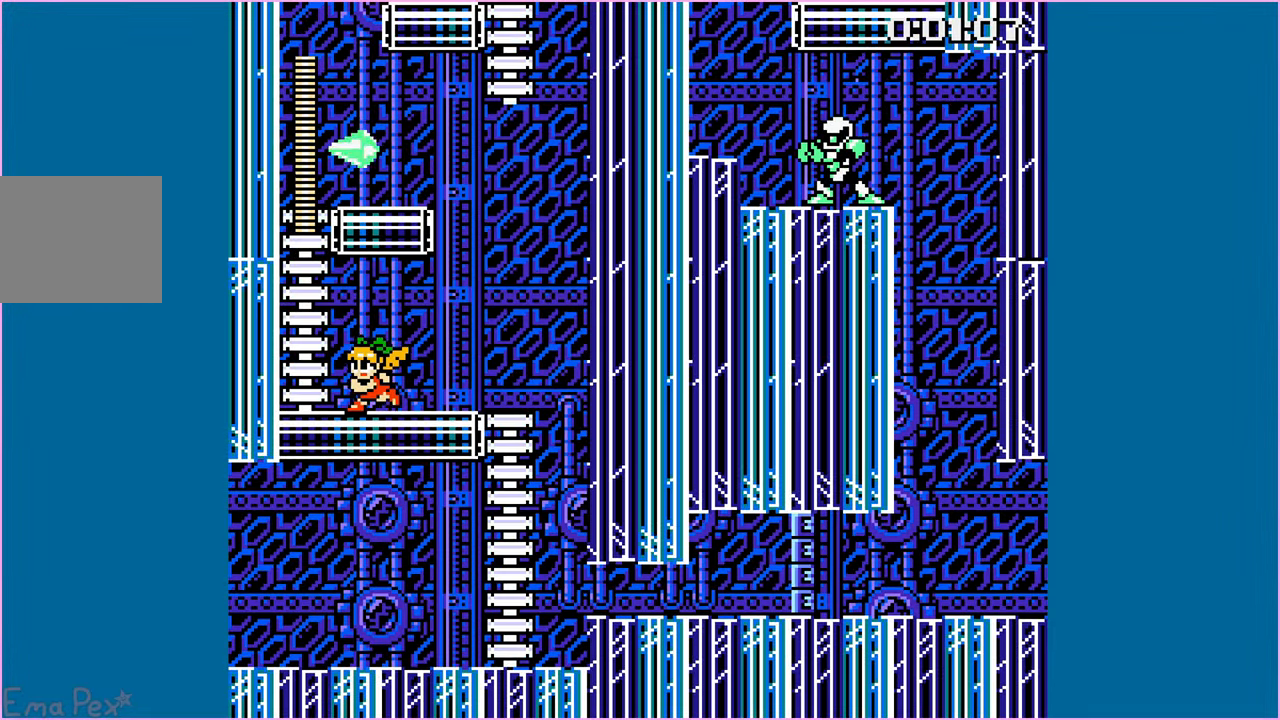
{"dt_ms": 500, "buttons": ["SQUARE", "DPAD_UP"], "right_stick": "center", "events": [[260, "CROSS", "down"], [260, "DPAD_LEFT", "up"], [440, "DPAD_UP", "down"], [460, "CROSS", "up"]]}
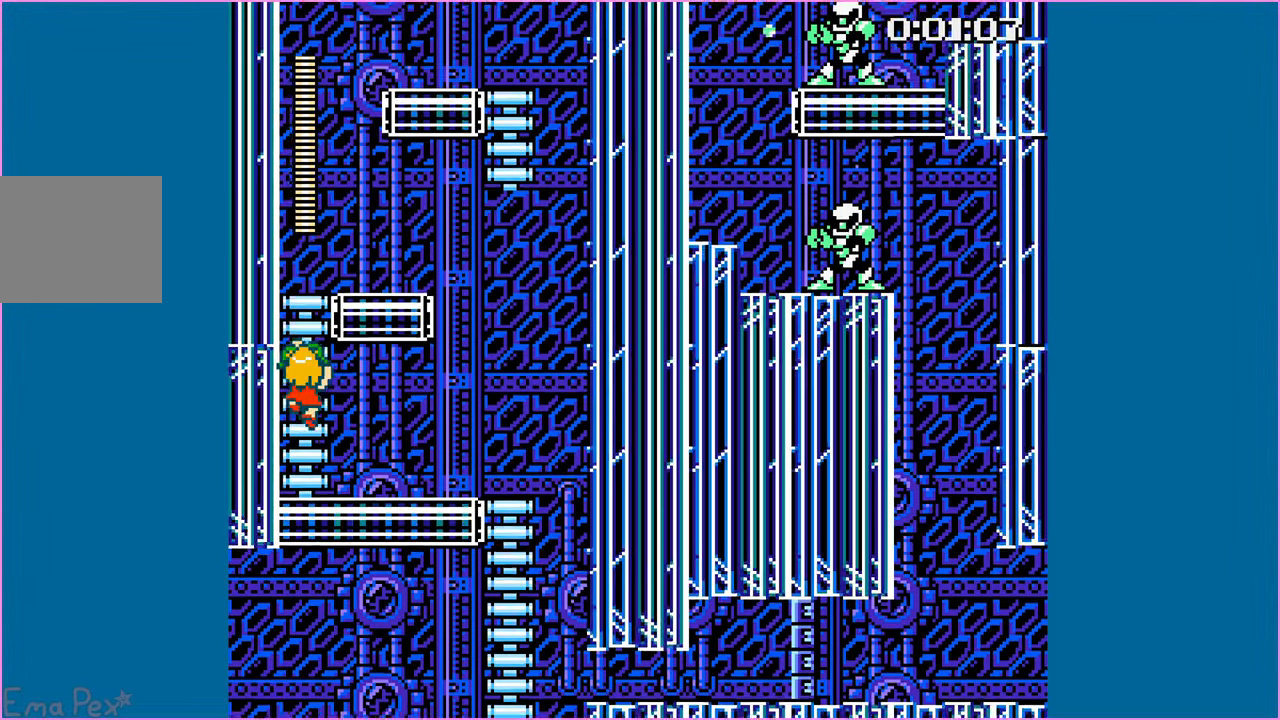
{"dt_ms": 500, "buttons": ["SQUARE", "DPAD_RIGHT"], "right_stick": "center", "events": [[460, "DPAD_RIGHT", "down"], [480, "DPAD_UP", "up"]]}
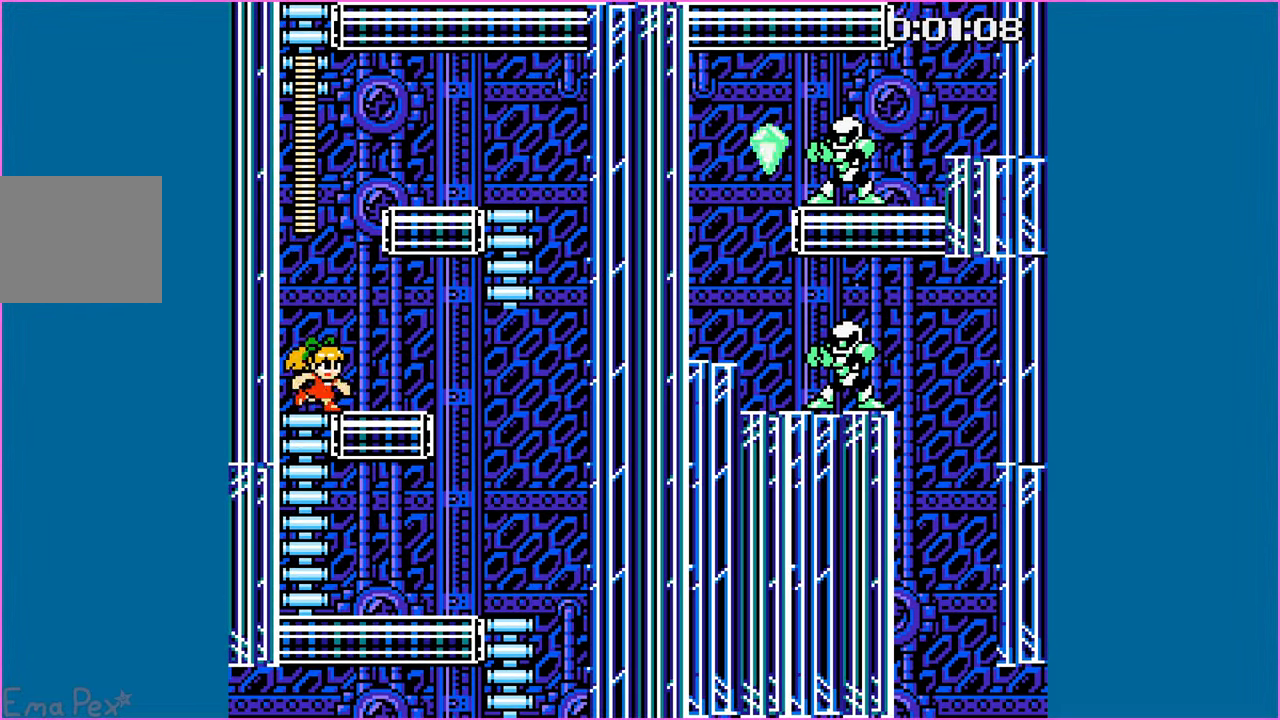
{"dt_ms": 500, "buttons": ["CROSS", "SQUARE", "DPAD_UP", "DPAD_RIGHT"], "right_stick": "center", "events": [[440, "DPAD_UP", "down"], [480, "CROSS", "down"]]}
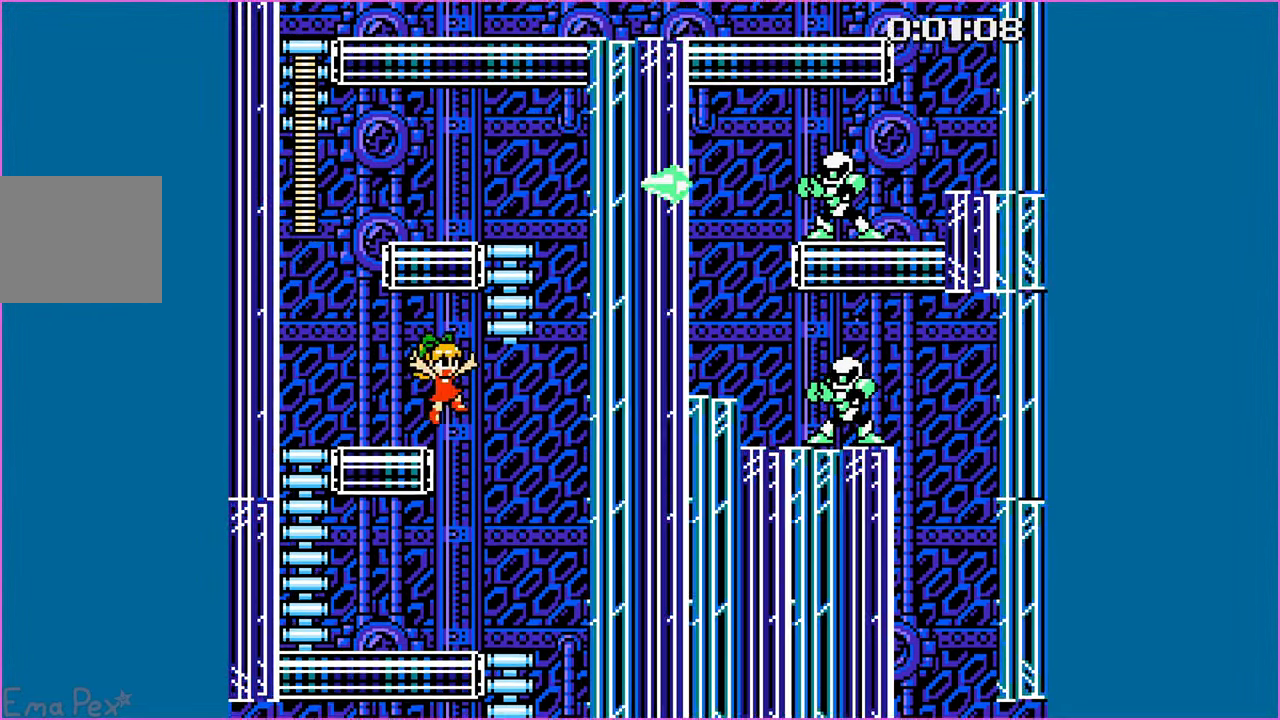
{"dt_ms": 500, "buttons": ["SQUARE", "DPAD_UP", "DPAD_RIGHT"], "right_stick": "center", "events": [[140, "CROSS", "up"]]}
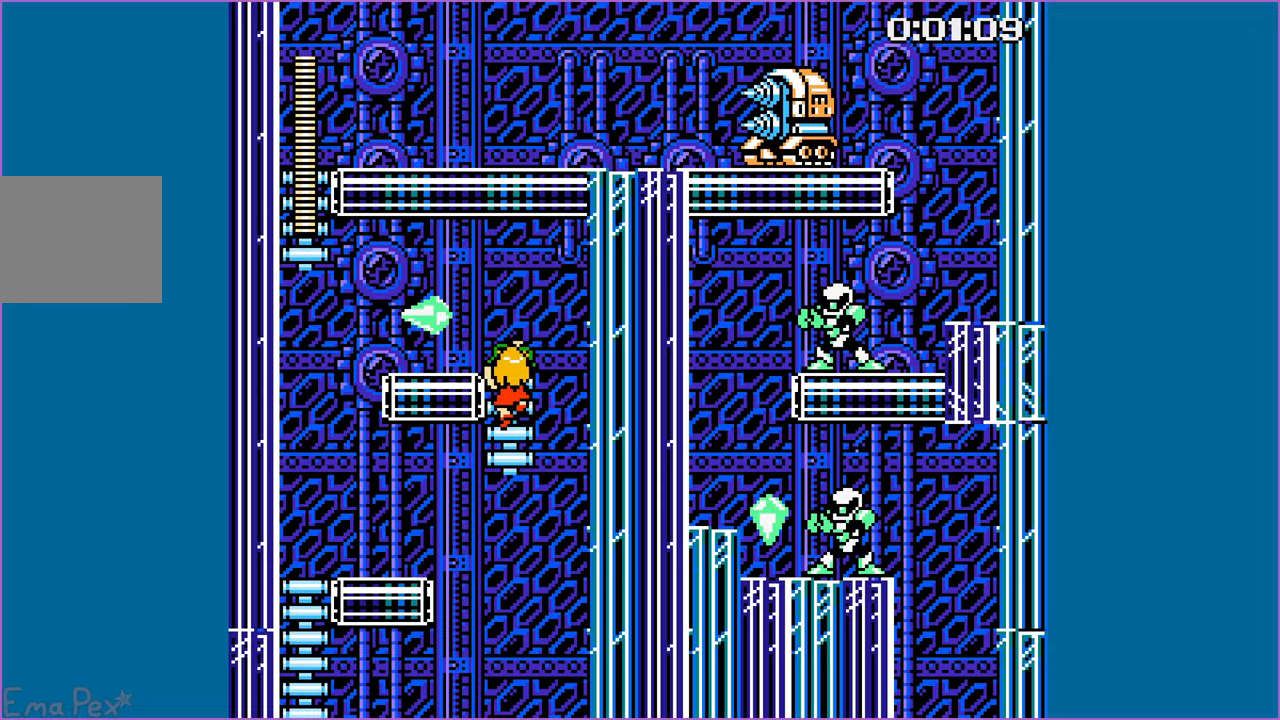
{"dt_ms": 500, "buttons": ["SQUARE", "DPAD_UP", "DPAD_LEFT"], "right_stick": "center", "events": [[20, "DPAD_RIGHT", "up"], [100, "DPAD_LEFT", "down"]]}
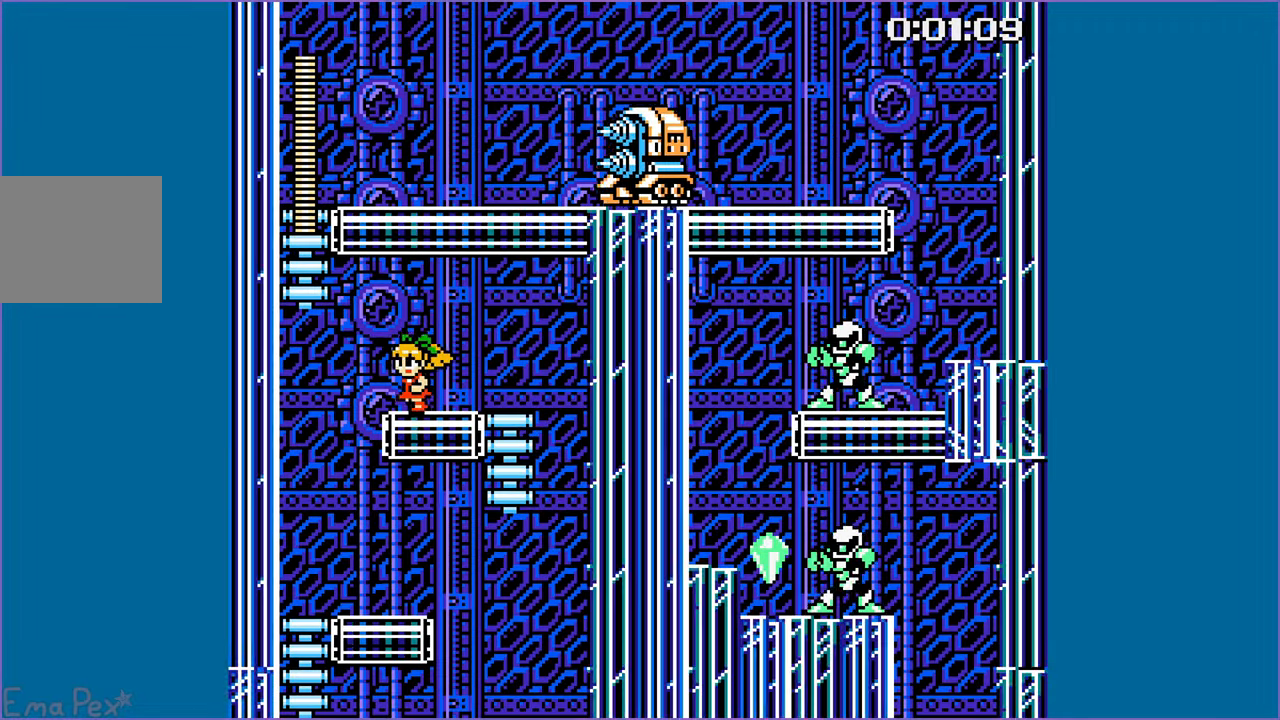
{"dt_ms": 500, "buttons": ["SQUARE", "DPAD_UP", "DPAD_LEFT"], "right_stick": "center", "events": [[140, "CROSS", "down"], [320, "CROSS", "up"]]}
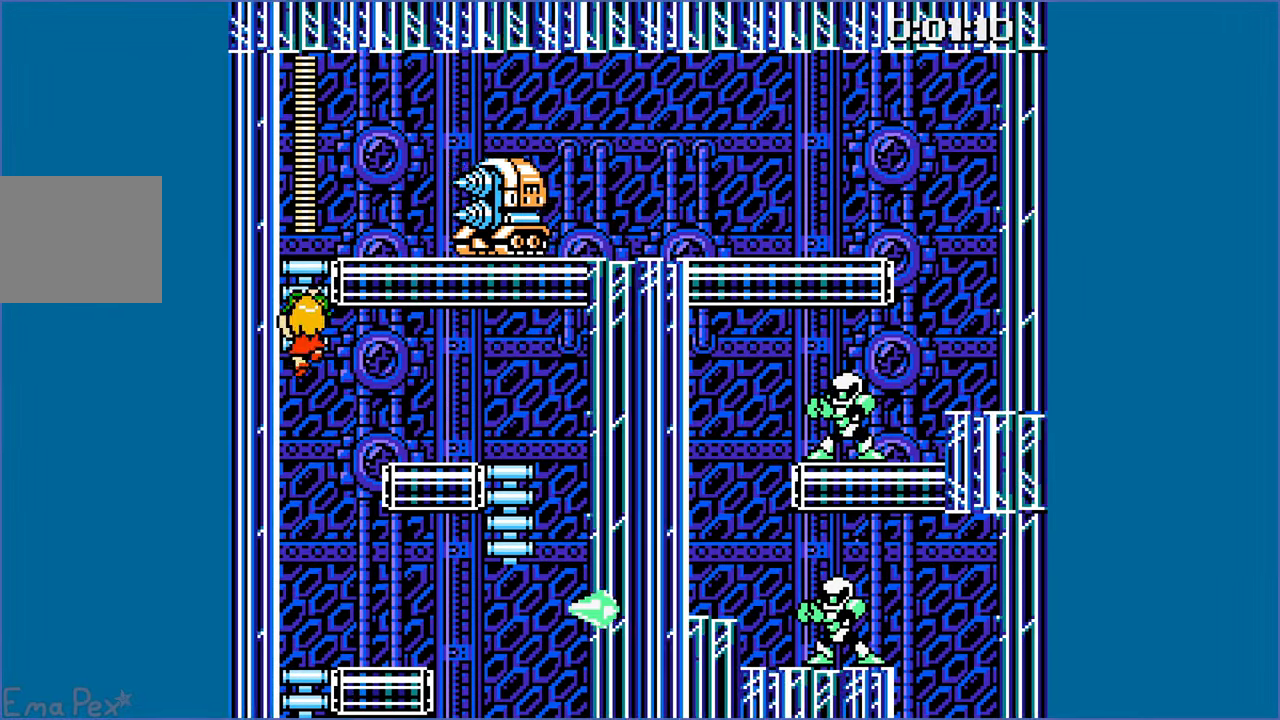
{"dt_ms": 500, "buttons": ["CIRCLE", "SQUARE", "DPAD_RIGHT"], "right_stick": "center", "events": [[100, "DPAD_LEFT", "up"], [400, "DPAD_RIGHT", "down"], [440, "DPAD_UP", "up"], [480, "CIRCLE", "down"]]}
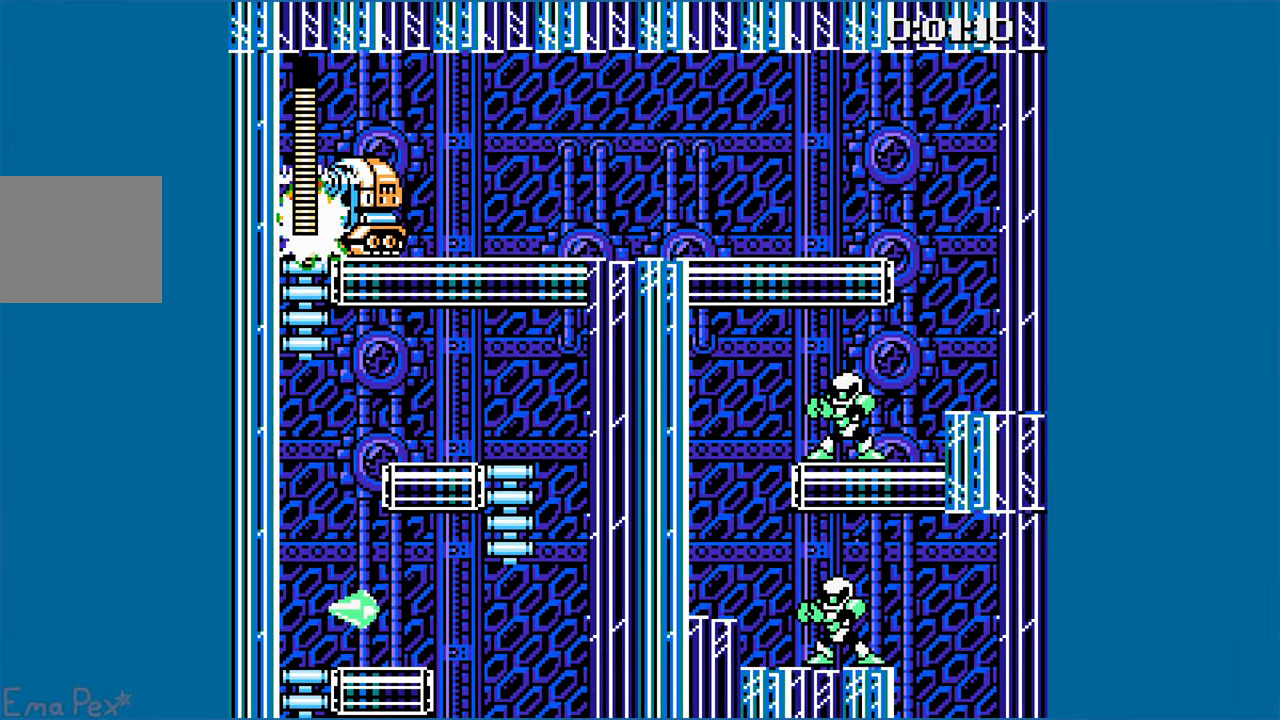
{"dt_ms": 500, "buttons": ["SQUARE", "DPAD_RIGHT"], "right_stick": "center", "events": [[80, "CIRCLE", "up"], [340, "CIRCLE", "down"], [460, "CIRCLE", "up"]]}
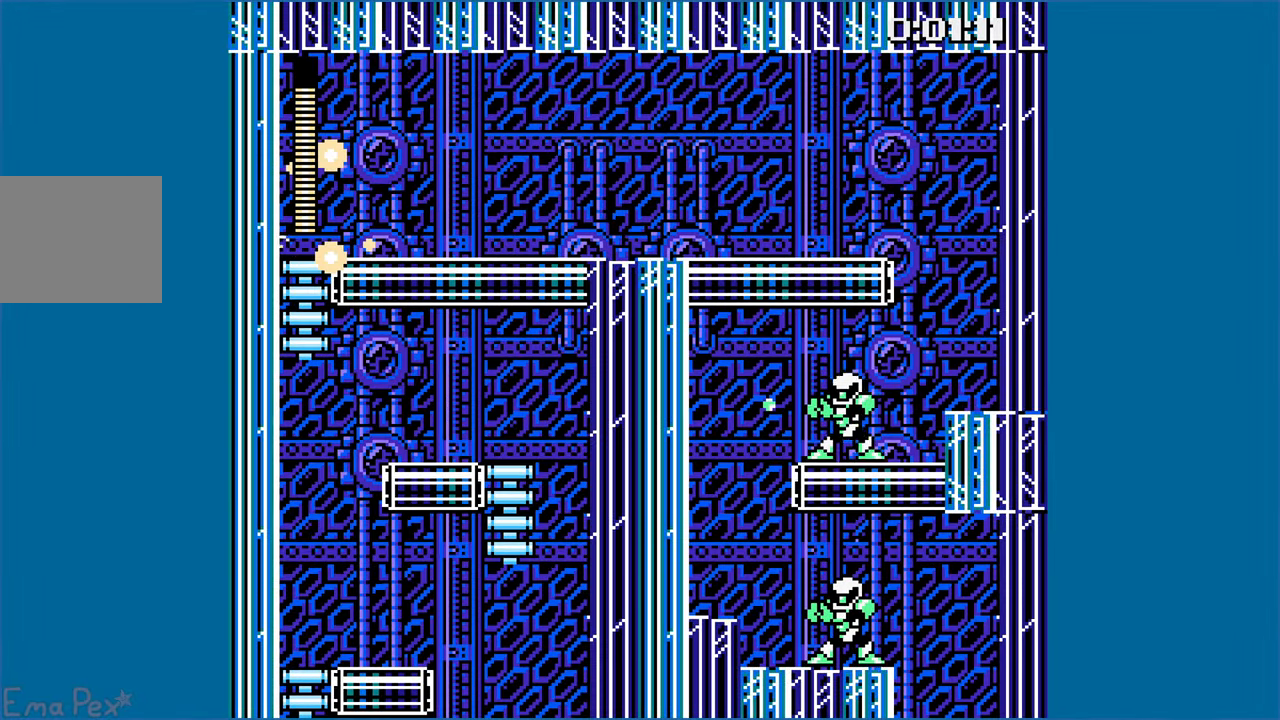
{"dt_ms": 500, "buttons": ["SQUARE", "DPAD_RIGHT"], "right_stick": "center", "events": []}
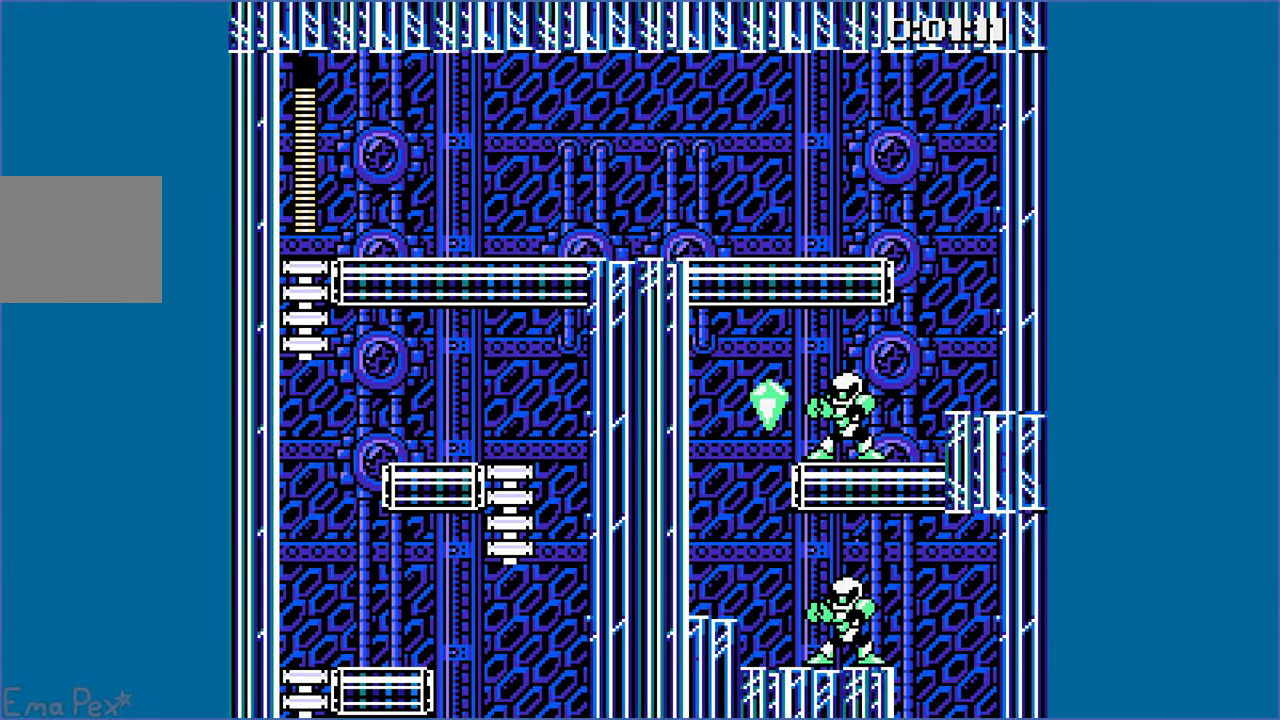
{"dt_ms": 500, "buttons": ["SQUARE", "DPAD_RIGHT"], "right_stick": "center", "events": []}
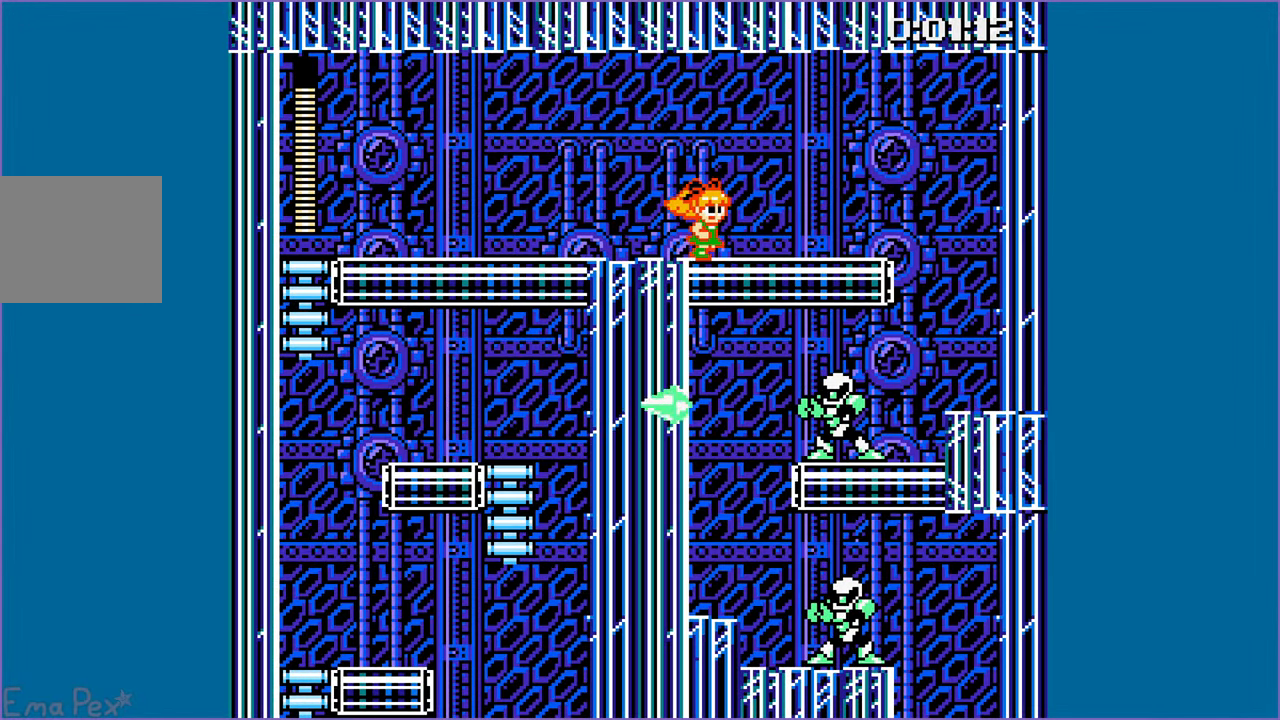
{"dt_ms": 500, "buttons": ["SQUARE", "DPAD_RIGHT"], "right_stick": "center", "events": [[120, "CIRCLE", "down"], [280, "CIRCLE", "up"]]}
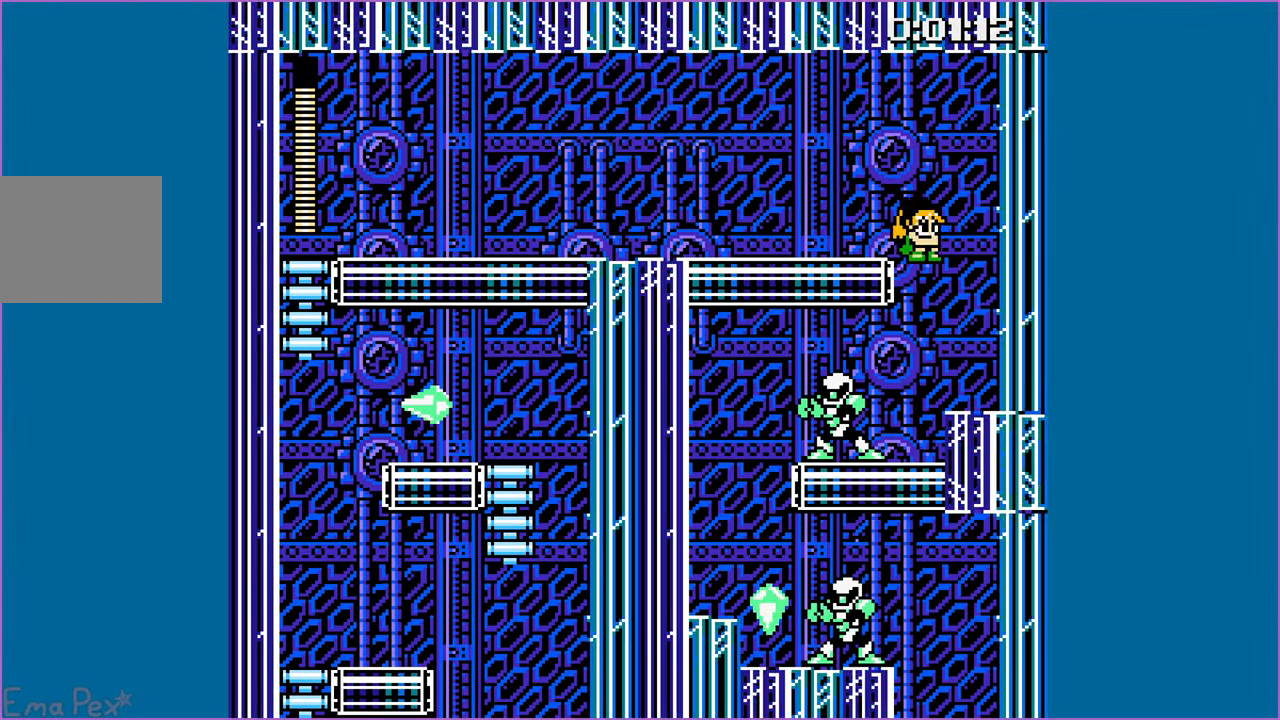
{"dt_ms": 500, "buttons": ["SQUARE"], "right_stick": "center", "events": [[260, "DPAD_LEFT", "down"], [260, "DPAD_RIGHT", "up"], [300, "SQUARE", "up"], [360, "DPAD_LEFT", "up"], [400, "SQUARE", "down"]]}
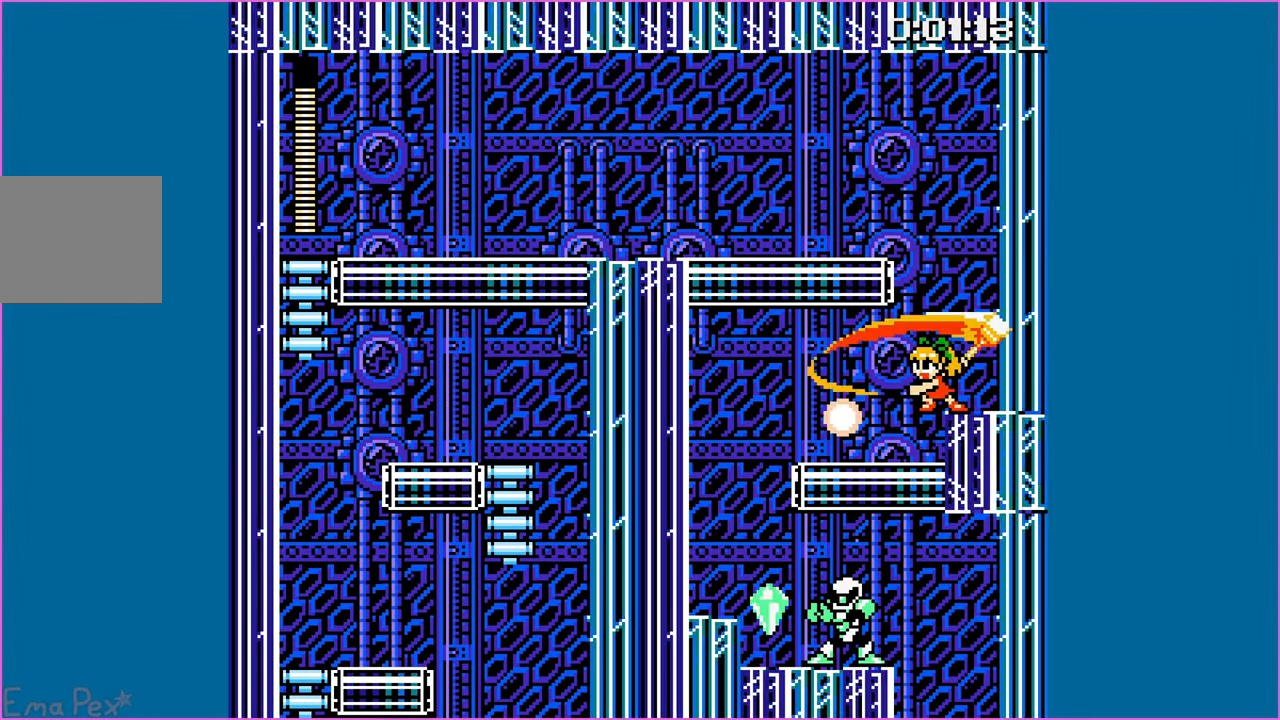
{"dt_ms": 500, "buttons": ["SQUARE", "DPAD_LEFT"], "right_stick": "center", "events": [[120, "DPAD_LEFT", "down"]]}
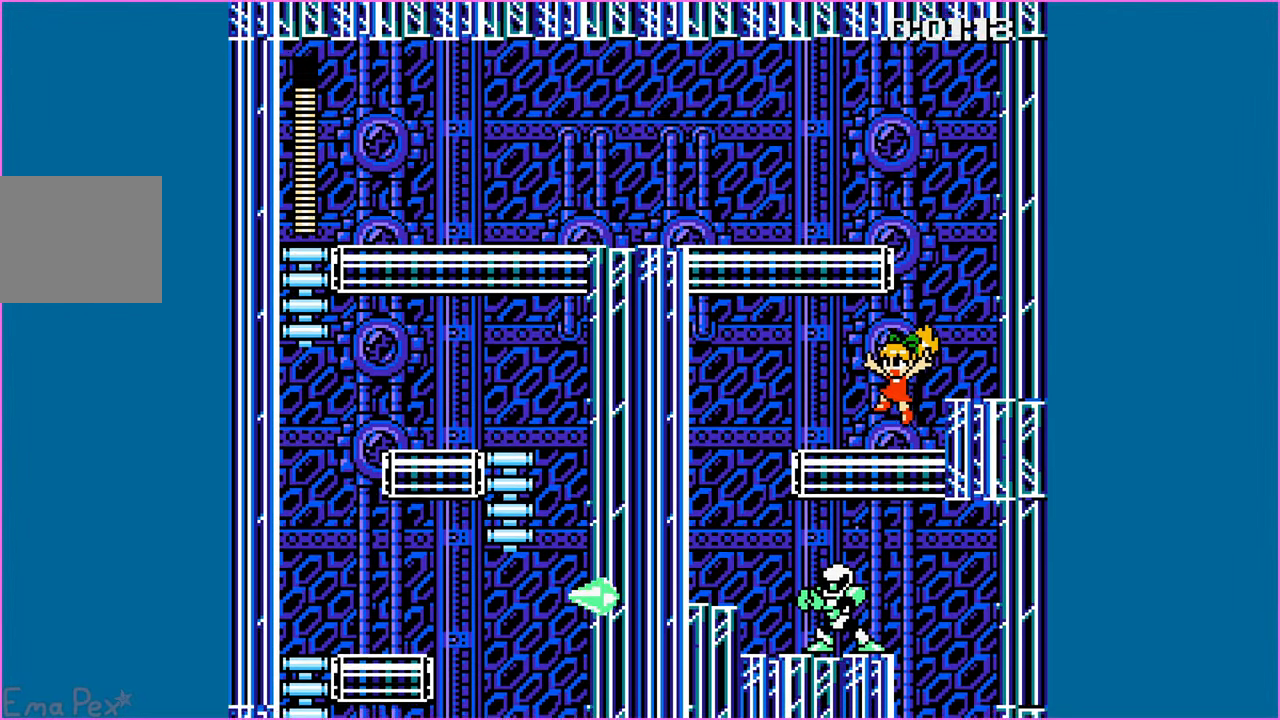
{"dt_ms": 500, "buttons": ["SQUARE", "DPAD_LEFT"], "right_stick": "center", "events": []}
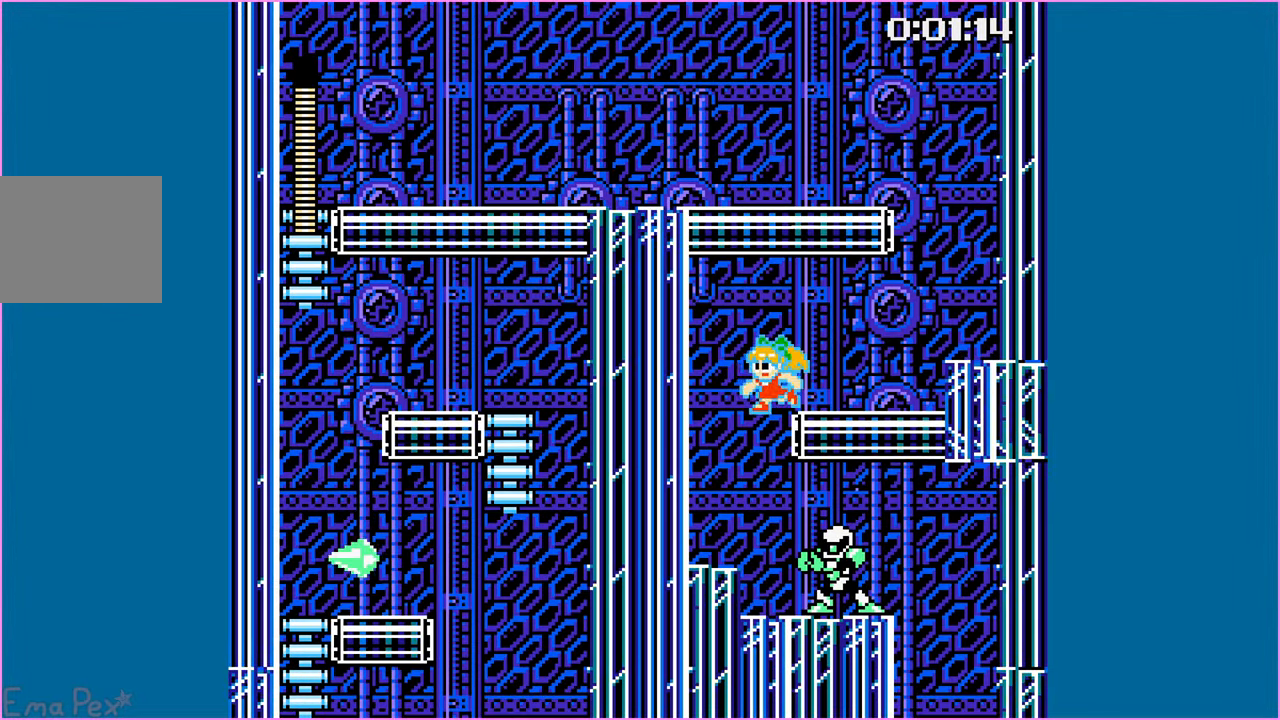
{"dt_ms": 500, "buttons": [], "right_stick": "center", "events": [[280, "DPAD_LEFT", "up"], [300, "DPAD_RIGHT", "down"], [340, "SQUARE", "up"], [380, "DPAD_RIGHT", "up"], [420, "SQUARE", "down"], [460, "SQUARE", "up"]]}
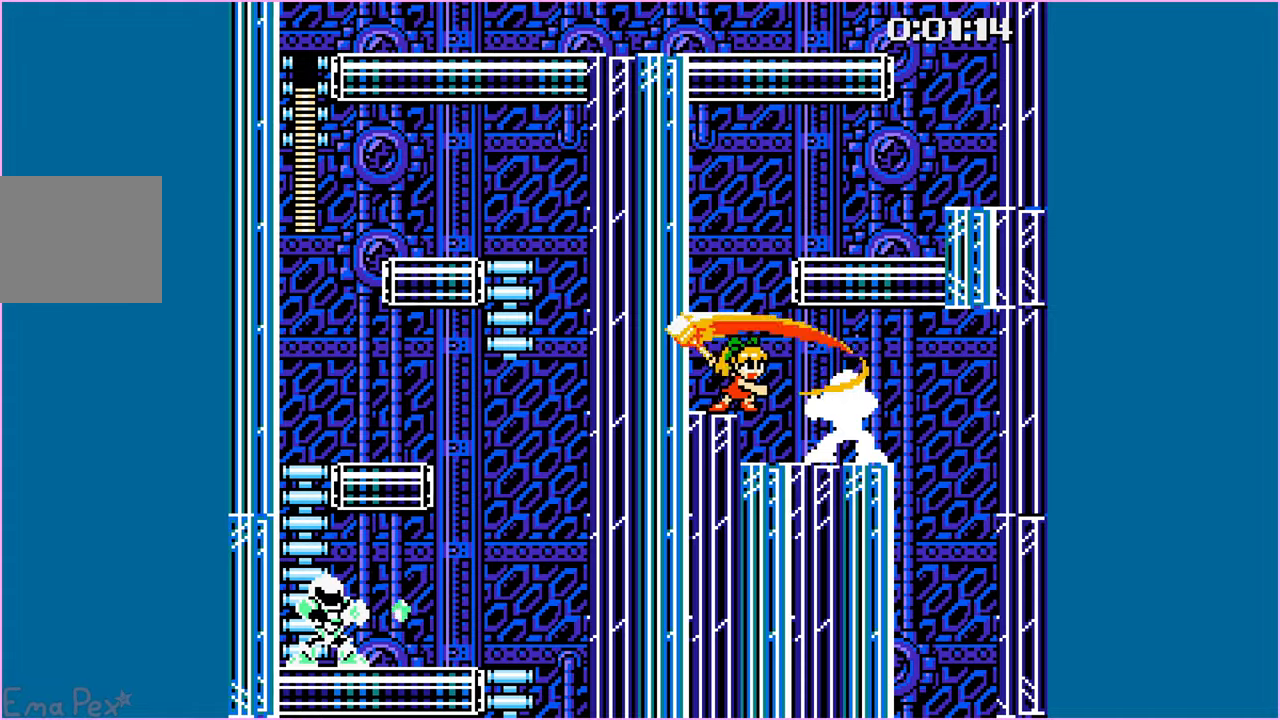
{"dt_ms": 500, "buttons": ["SQUARE", "DPAD_RIGHT"], "right_stick": "center", "events": [[40, "SQUARE", "down"], [80, "SQUARE", "up"], [140, "SQUARE", "down"], [200, "SQUARE", "up"], [260, "SQUARE", "down"], [320, "SQUARE", "up"], [340, "SQUARE", "down"], [480, "DPAD_RIGHT", "down"]]}
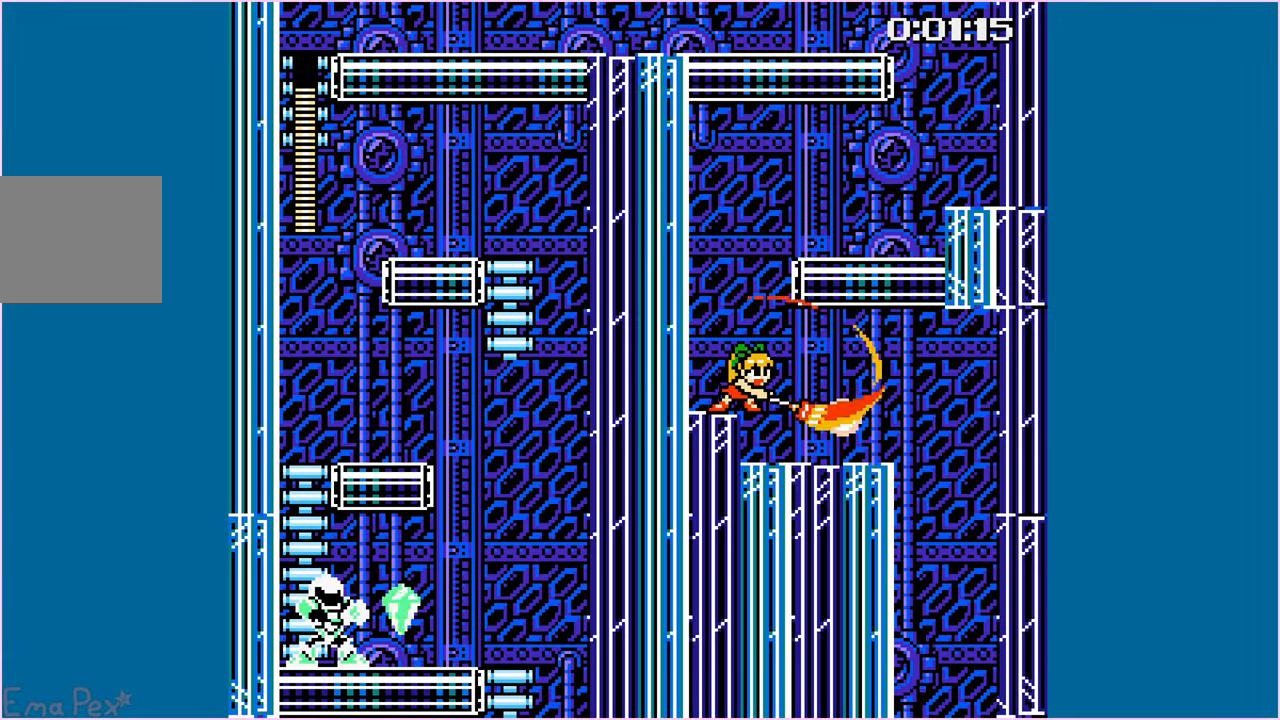
{"dt_ms": 500, "buttons": ["SQUARE", "DPAD_RIGHT"], "right_stick": "center", "events": []}
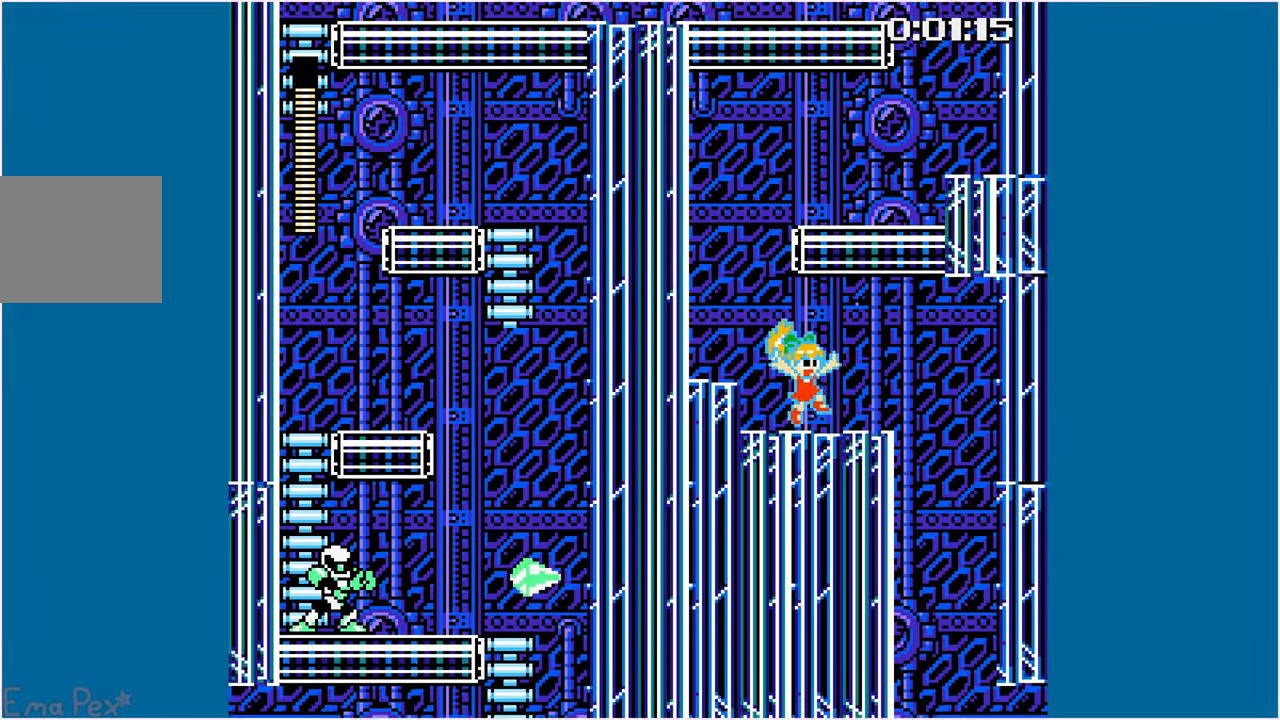
{"dt_ms": 500, "buttons": [], "right_stick": "up", "events": [[300, "DPAD_RIGHT", "up"], [300, "SQUARE", "up"], [320, "DPAD_RIGHT", "down"], [320, "SQUARE", "down"], [400, "DPAD_RIGHT", "up"], [400, "SQUARE", "up"], [420, "DPAD_RIGHT", "down"], [420, "SQUARE", "down"], [500, "DPAD_RIGHT", "up"], [500, "SQUARE", "up"], [500, "right_stick", "up"]]}
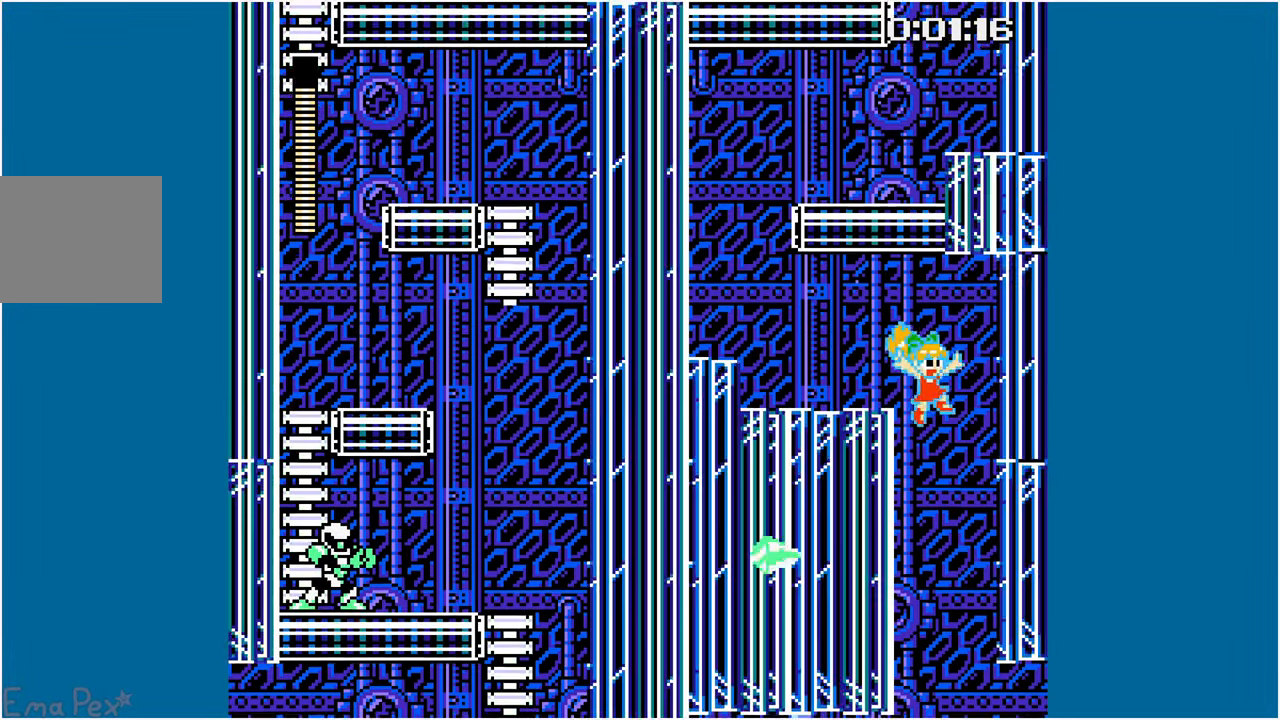
{"dt_ms": 500, "buttons": [], "right_stick": "center"}
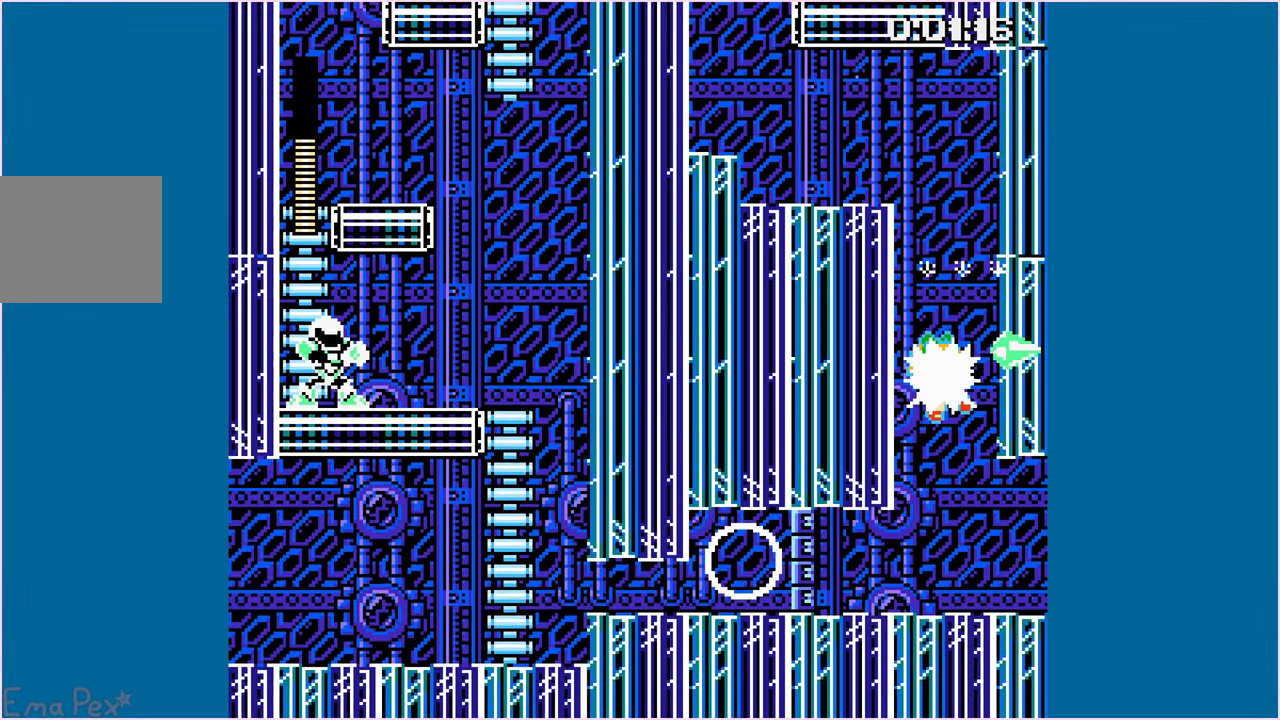
{"dt_ms": 1000, "buttons": [], "right_stick": "center"}
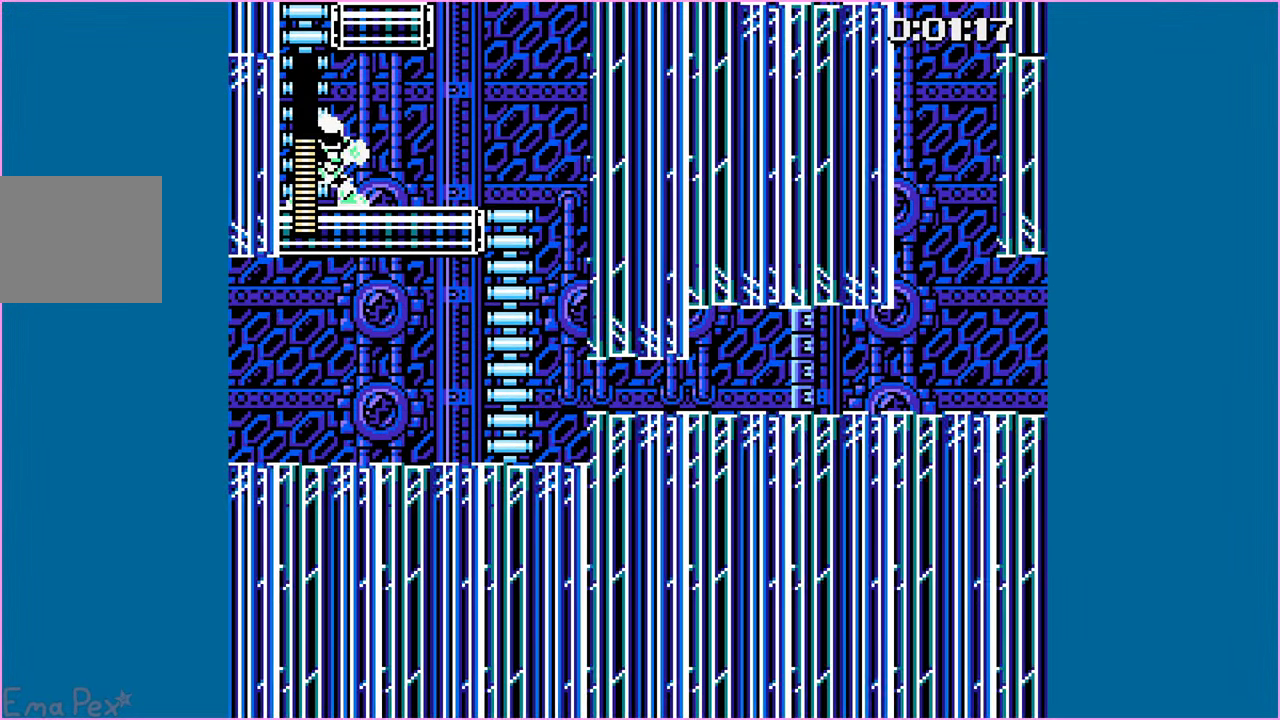
{"dt_ms": 500, "buttons": [], "right_stick": "center", "events": [[20, "SQUARE", "down"], [60, "DPAD_RIGHT", "down"], [100, "DPAD_RIGHT", "up"], [100, "SQUARE", "up"], [120, "DPAD_RIGHT", "down"], [120, "SQUARE", "down"], [200, "DPAD_RIGHT", "up"], [200, "SQUARE", "up"], [220, "DPAD_RIGHT", "down"], [220, "SQUARE", "down"], [300, "DPAD_RIGHT", "up"], [300, "SQUARE", "up"], [320, "DPAD_RIGHT", "down"], [320, "SQUARE", "down"], [400, "DPAD_RIGHT", "up"], [400, "SQUARE", "up"], [420, "DPAD_RIGHT", "down"], [420, "SQUARE", "down"], [500, "DPAD_RIGHT", "up"], [500, "SQUARE", "up"]]}
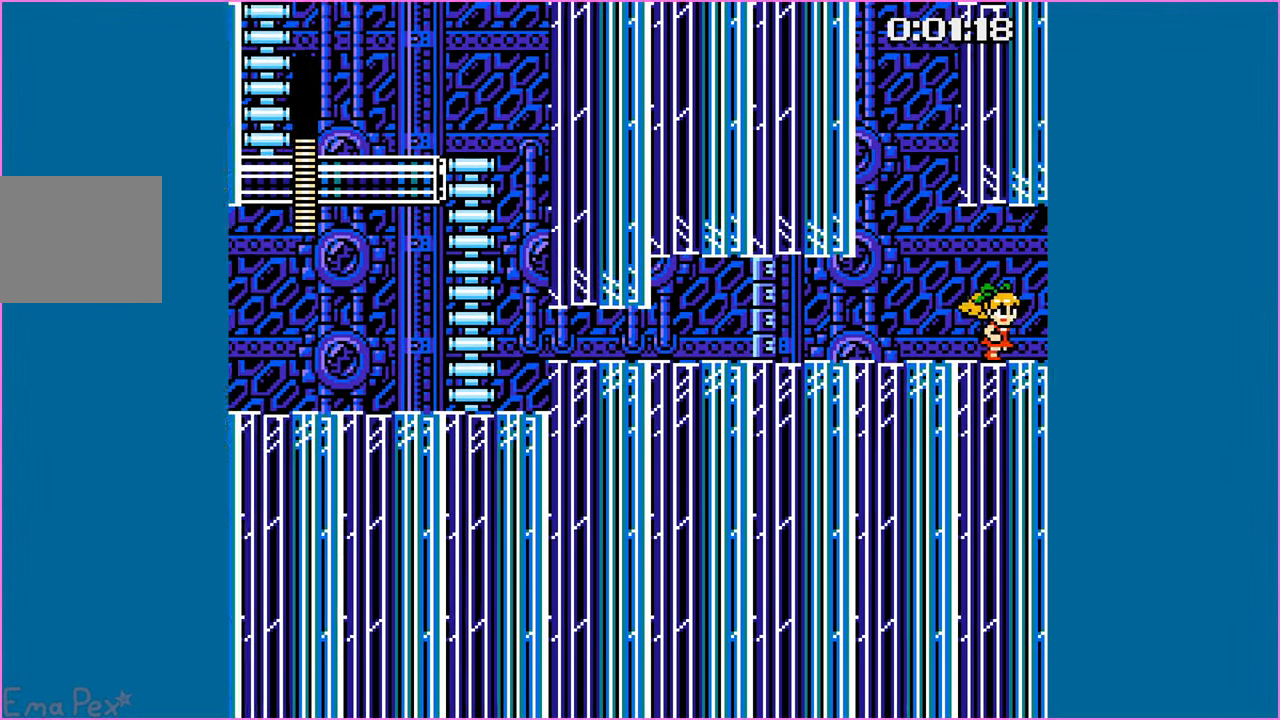
{"dt_ms": 500, "buttons": [], "right_stick": "center", "events": [[20, "DPAD_RIGHT", "down"], [20, "SQUARE", "down"], [100, "DPAD_RIGHT", "up"], [100, "SQUARE", "up"], [120, "DPAD_RIGHT", "down"], [120, "SQUARE", "down"], [200, "DPAD_RIGHT", "up"], [200, "SQUARE", "up"], [220, "DPAD_RIGHT", "down"], [220, "SQUARE", "down"], [300, "DPAD_RIGHT", "up"], [300, "SQUARE", "up"], [320, "DPAD_RIGHT", "down"], [320, "SQUARE", "down"], [400, "DPAD_RIGHT", "up"], [400, "SQUARE", "up"], [420, "DPAD_RIGHT", "down"], [420, "SQUARE", "down"], [500, "DPAD_RIGHT", "up"], [500, "SQUARE", "up"]]}